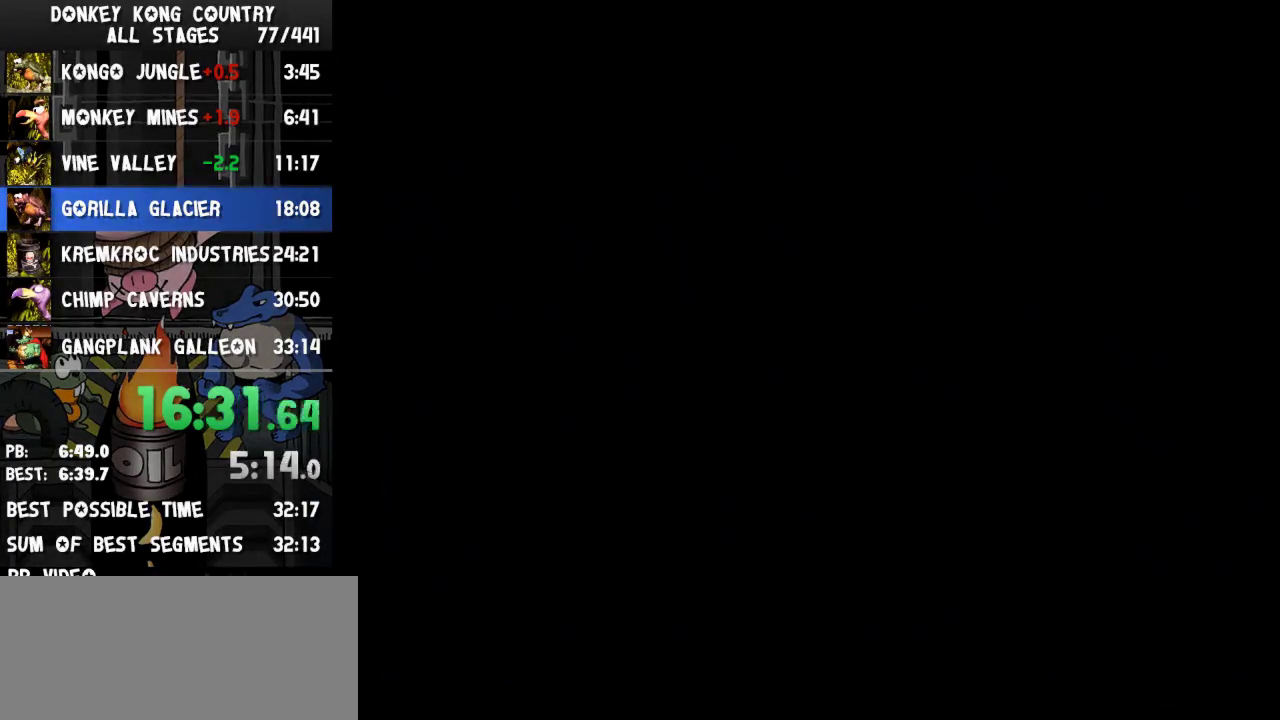
Gameplay with a controller (Nintendo layout); each line is a JSON object with the inputs held at the frame after it. "events" lists button and stick changes between this image and that frame as [ms after this image, input, new state], when the widget could be followed in between. Not read: L3 R3.
{"buttons": []}
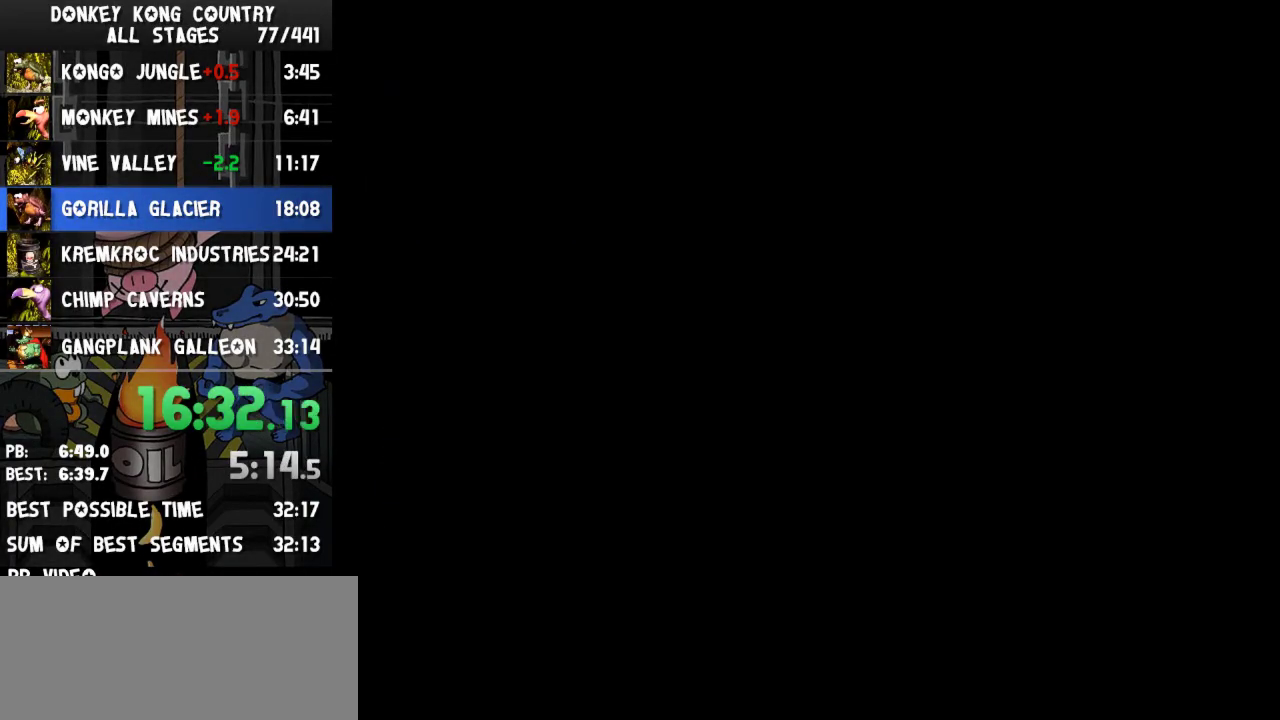
{"buttons": ["Y", "DPAD_RIGHT"], "events": [[167, "DPAD_RIGHT", "down"], [267, "Y", "down"]]}
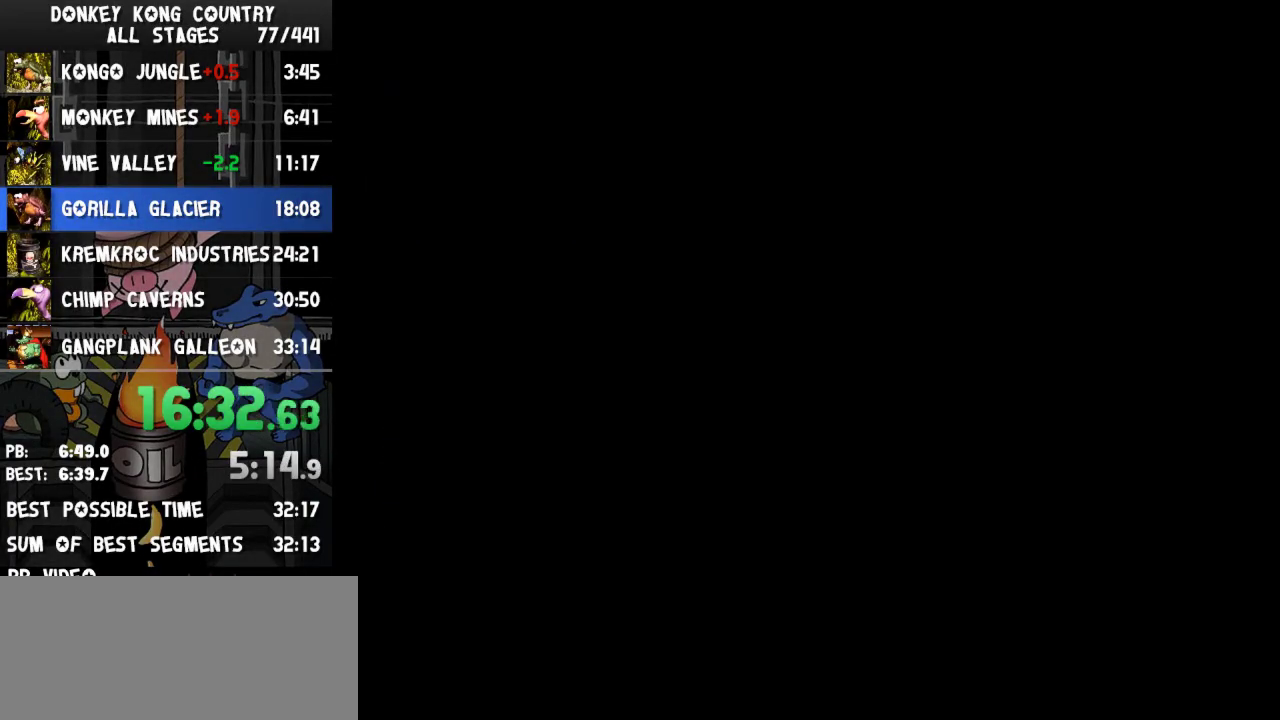
{"buttons": ["Y", "DPAD_RIGHT"]}
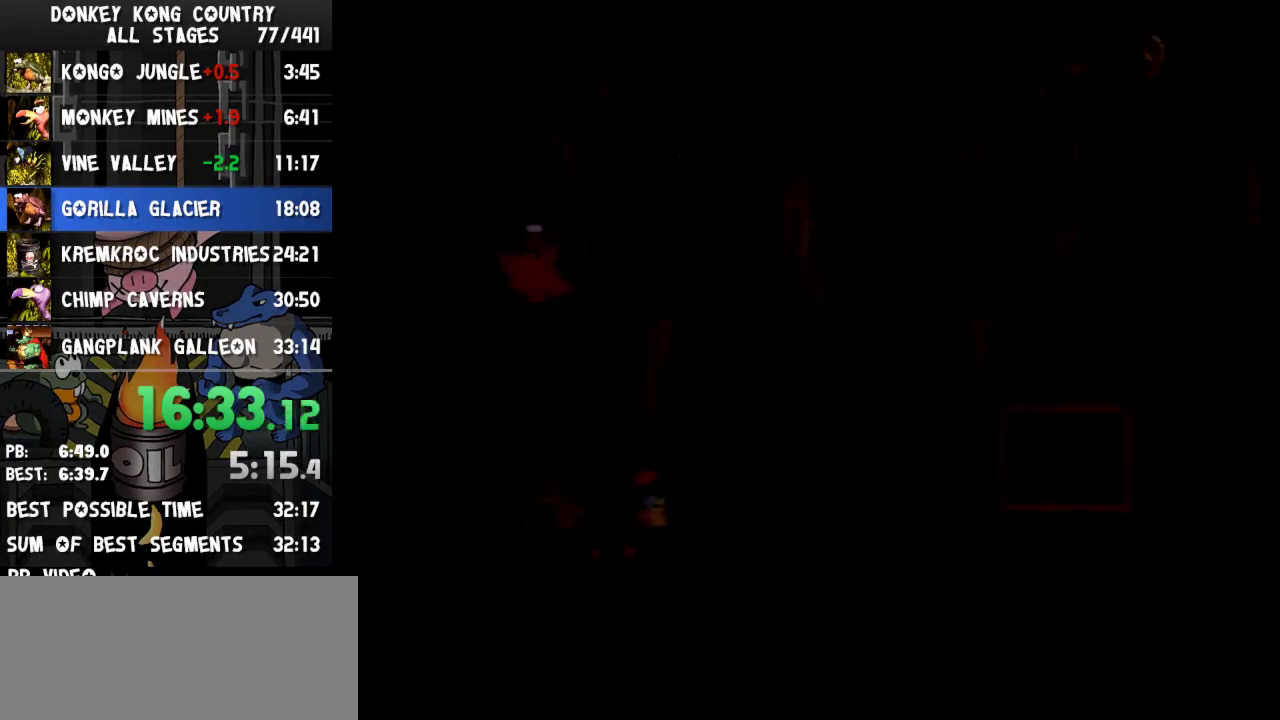
{"buttons": ["Y", "DPAD_RIGHT"]}
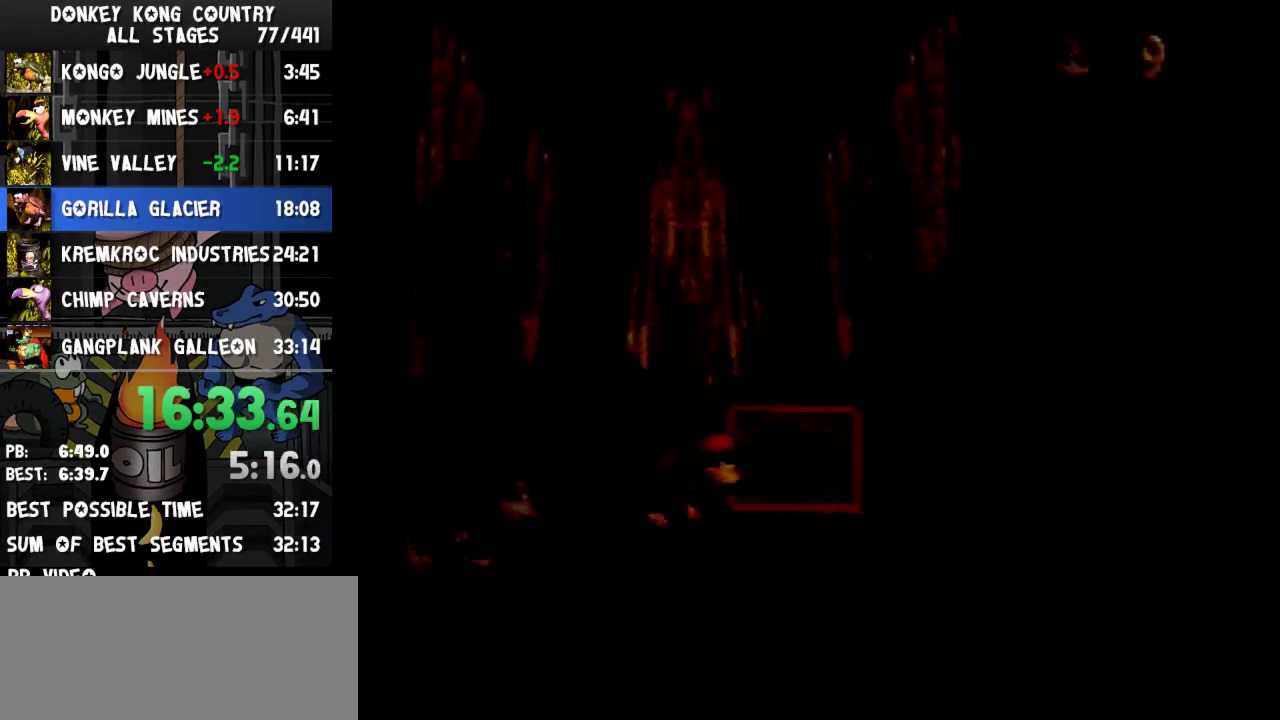
{"buttons": ["Y", "DPAD_RIGHT"]}
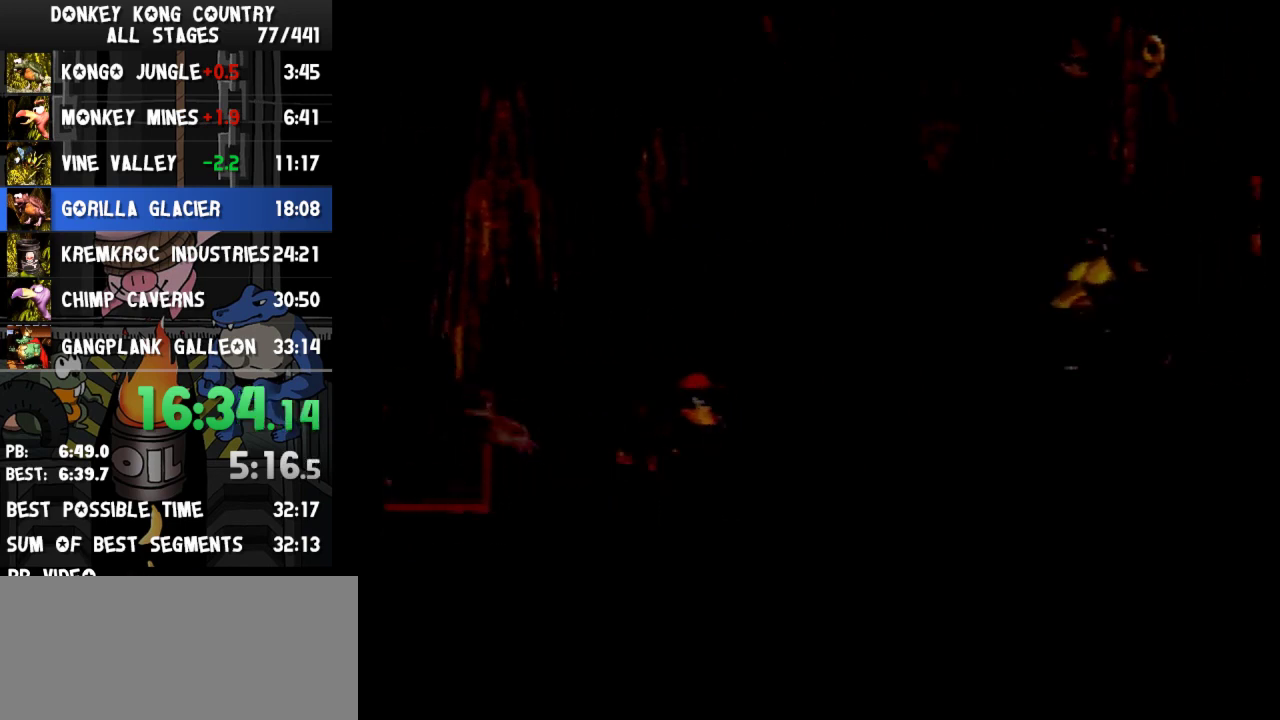
{"buttons": ["Y", "DPAD_RIGHT"], "events": [[100, "Y", "up"], [167, "Y", "down"]]}
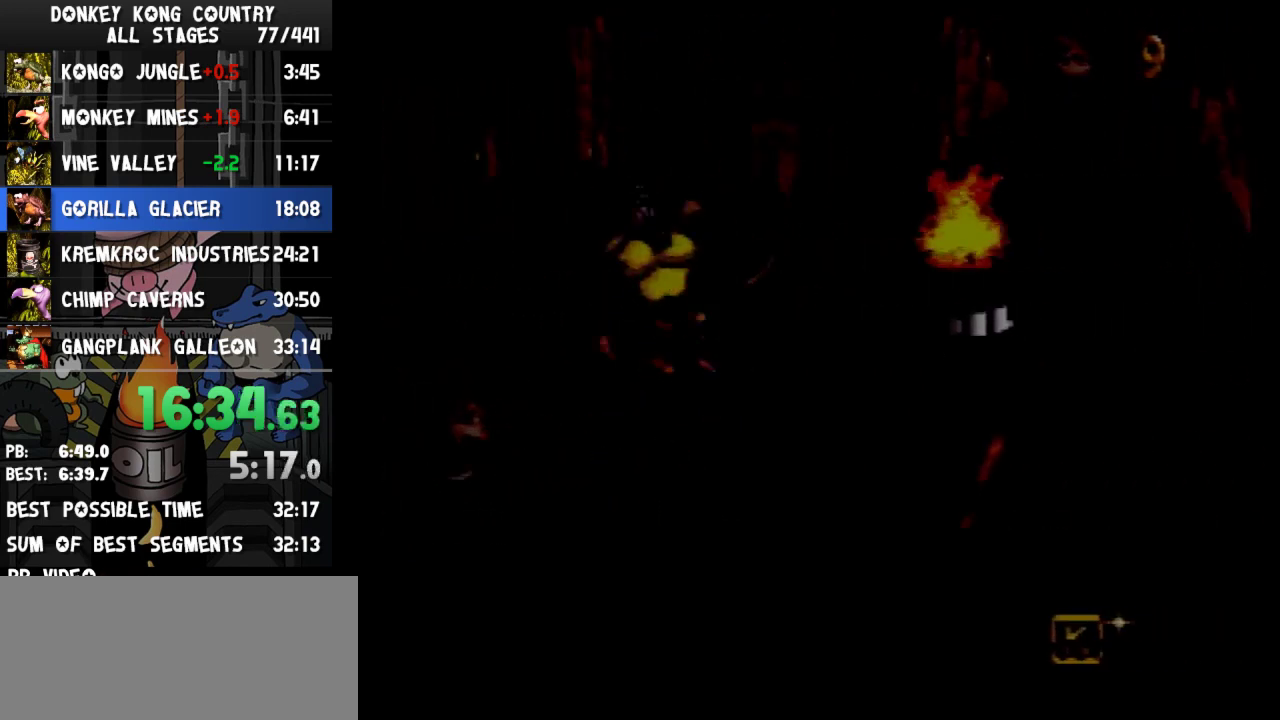
{"buttons": ["B", "Y", "DPAD_RIGHT"], "events": [[200, "B", "down"]]}
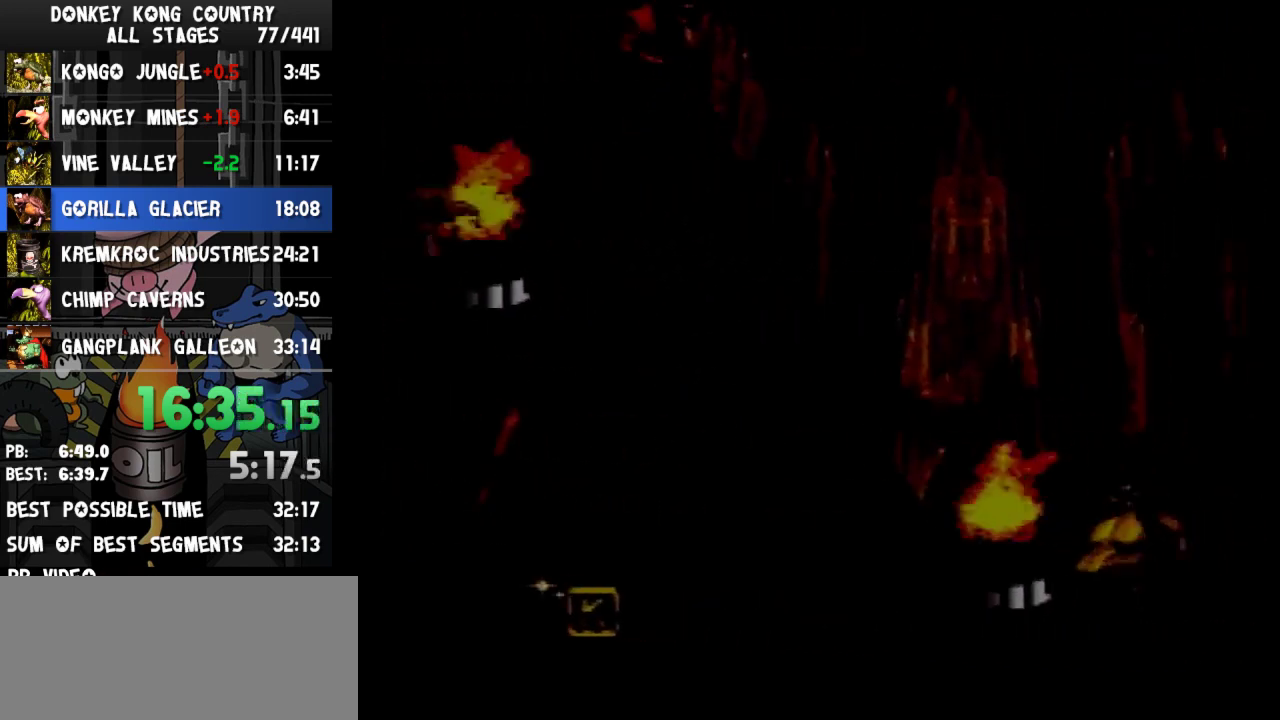
{"buttons": ["B", "Y"], "events": [[500, "DPAD_RIGHT", "up"]]}
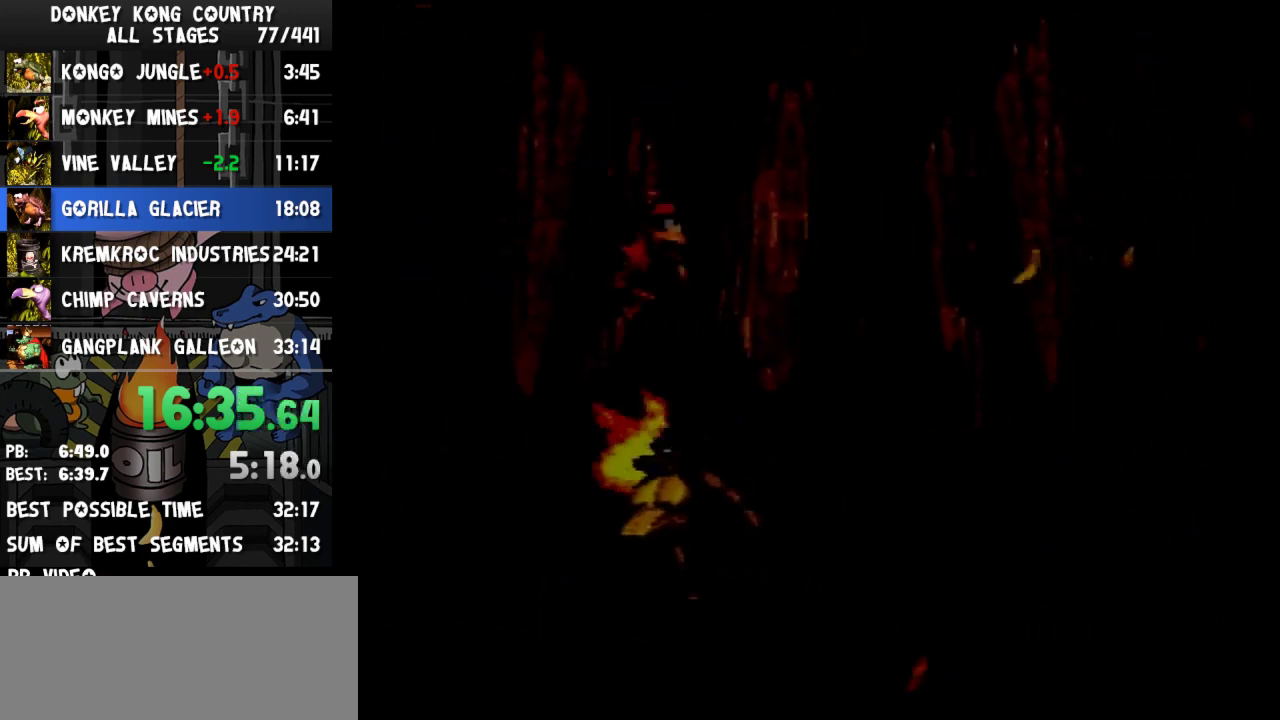
{"buttons": ["B", "Y", "DPAD_RIGHT"], "events": [[33, "DPAD_LEFT", "down"], [167, "DPAD_LEFT", "up"], [167, "DPAD_RIGHT", "down"], [200, "B", "up"], [500, "B", "down"]]}
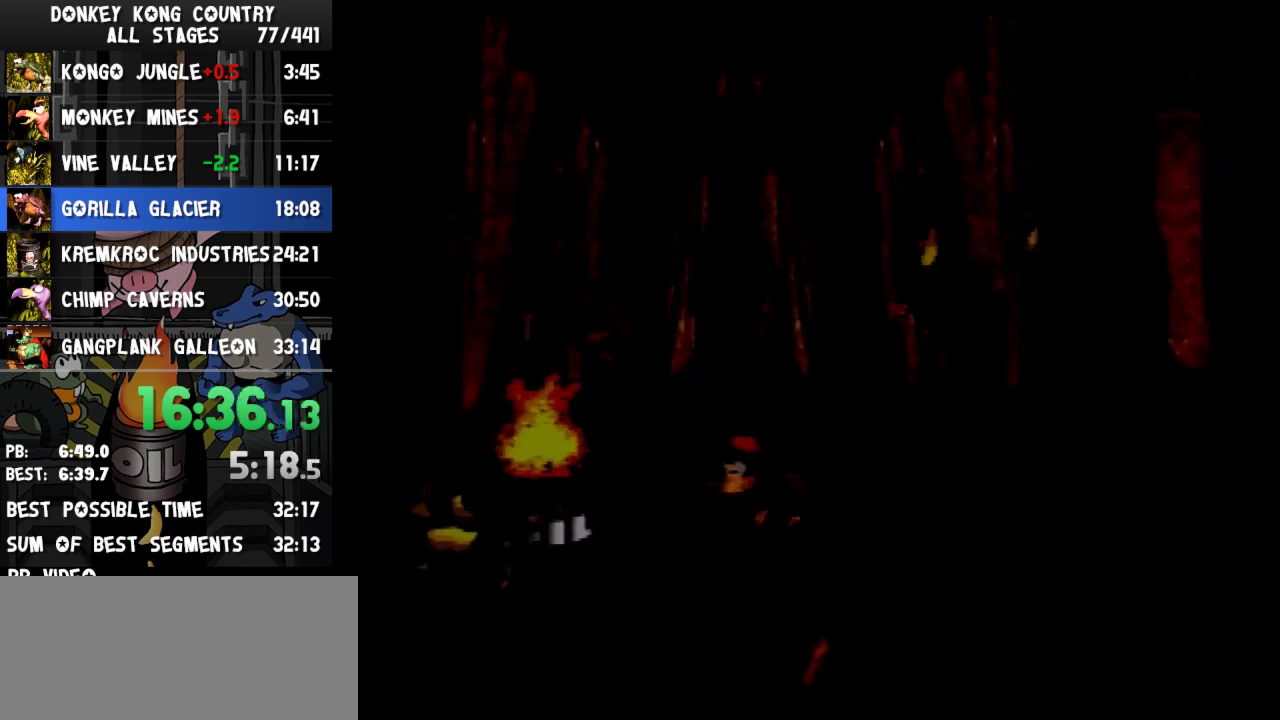
{"buttons": ["Y", "DPAD_RIGHT"], "events": [[100, "B", "up"]]}
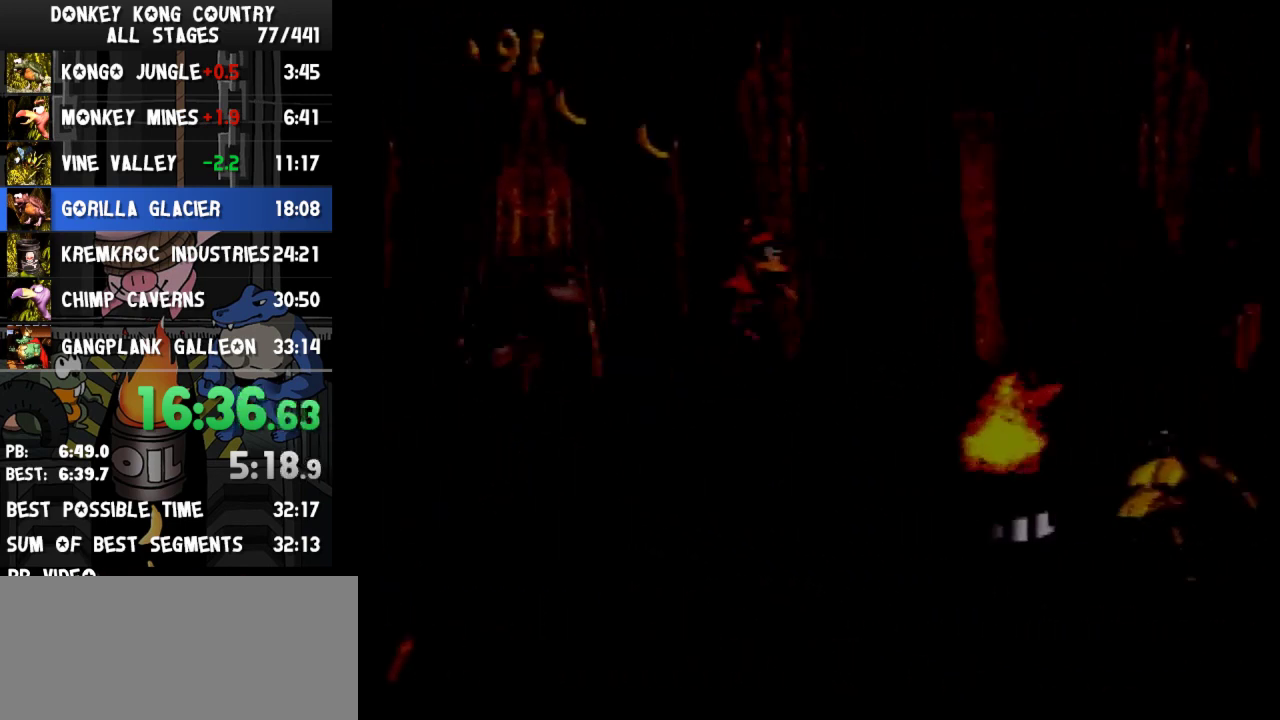
{"buttons": ["Y", "DPAD_RIGHT"], "events": [[100, "DPAD_RIGHT", "up"], [167, "B", "down"], [167, "DPAD_RIGHT", "down"], [333, "B", "up"]]}
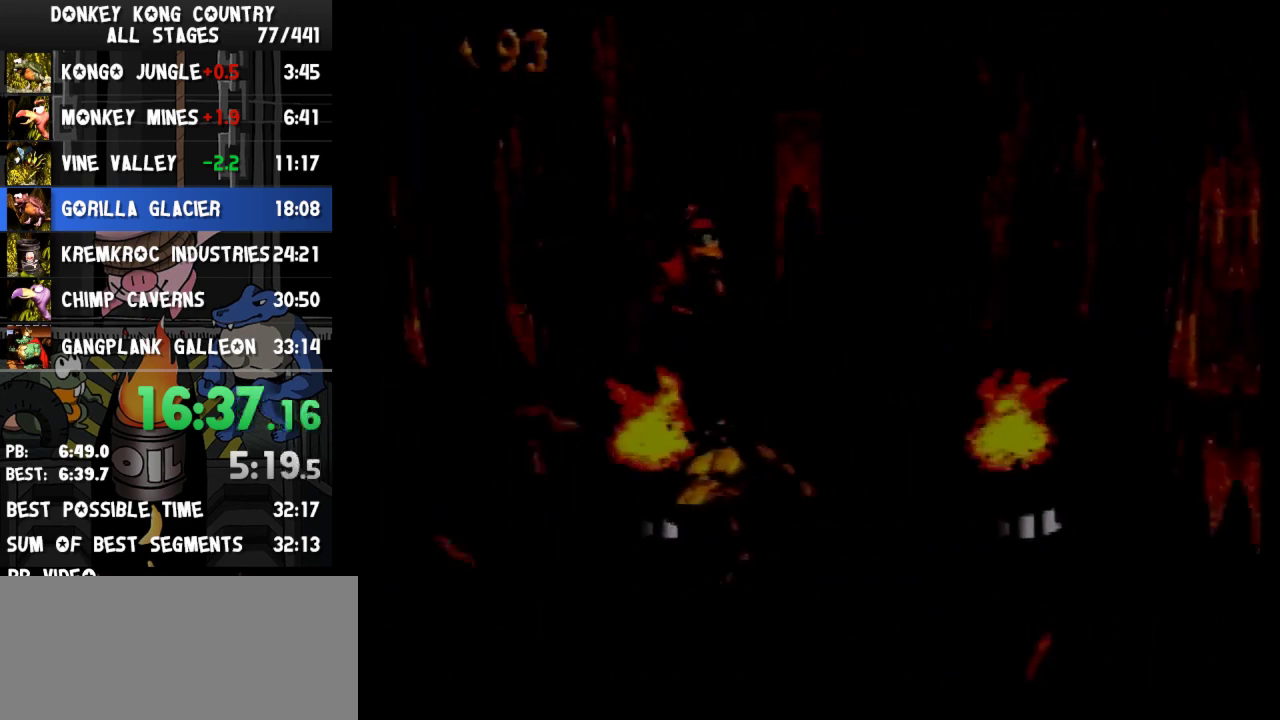
{"buttons": ["B", "Y", "DPAD_RIGHT"], "events": [[133, "DPAD_RIGHT", "up"], [400, "B", "down"], [400, "DPAD_RIGHT", "down"]]}
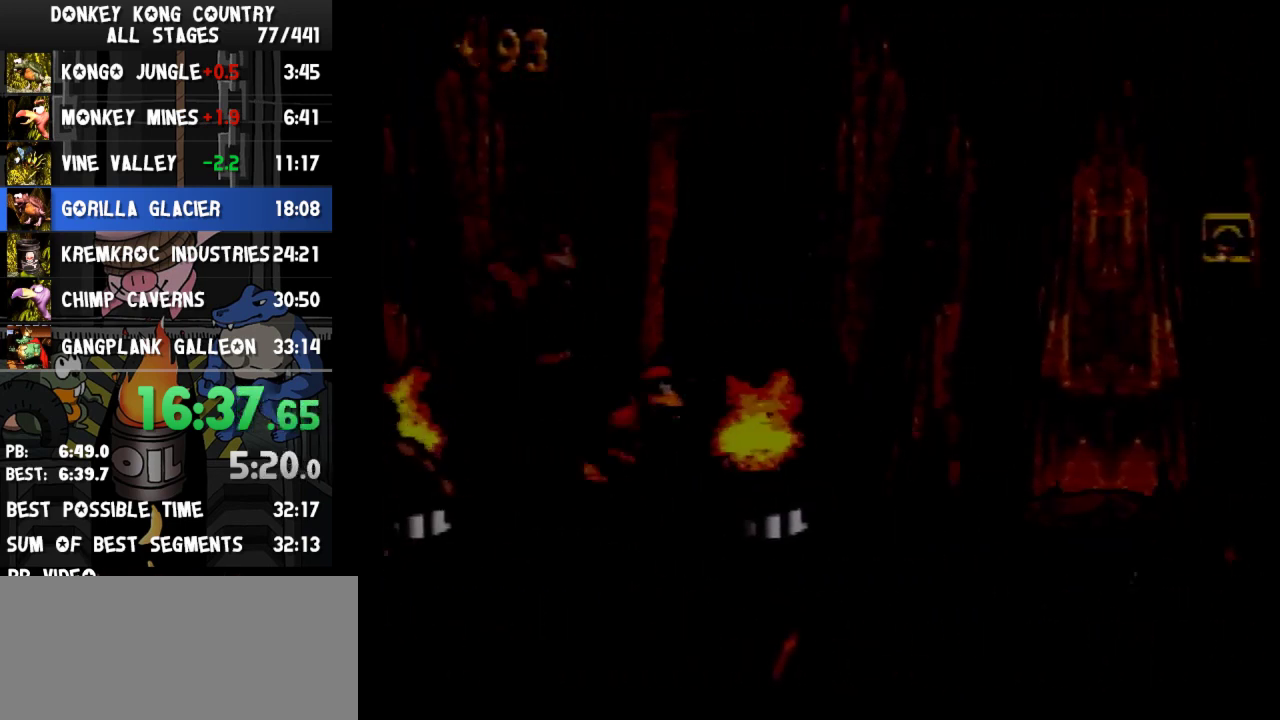
{"buttons": ["DPAD_RIGHT"], "events": [[33, "B", "up"], [467, "Y", "up"]]}
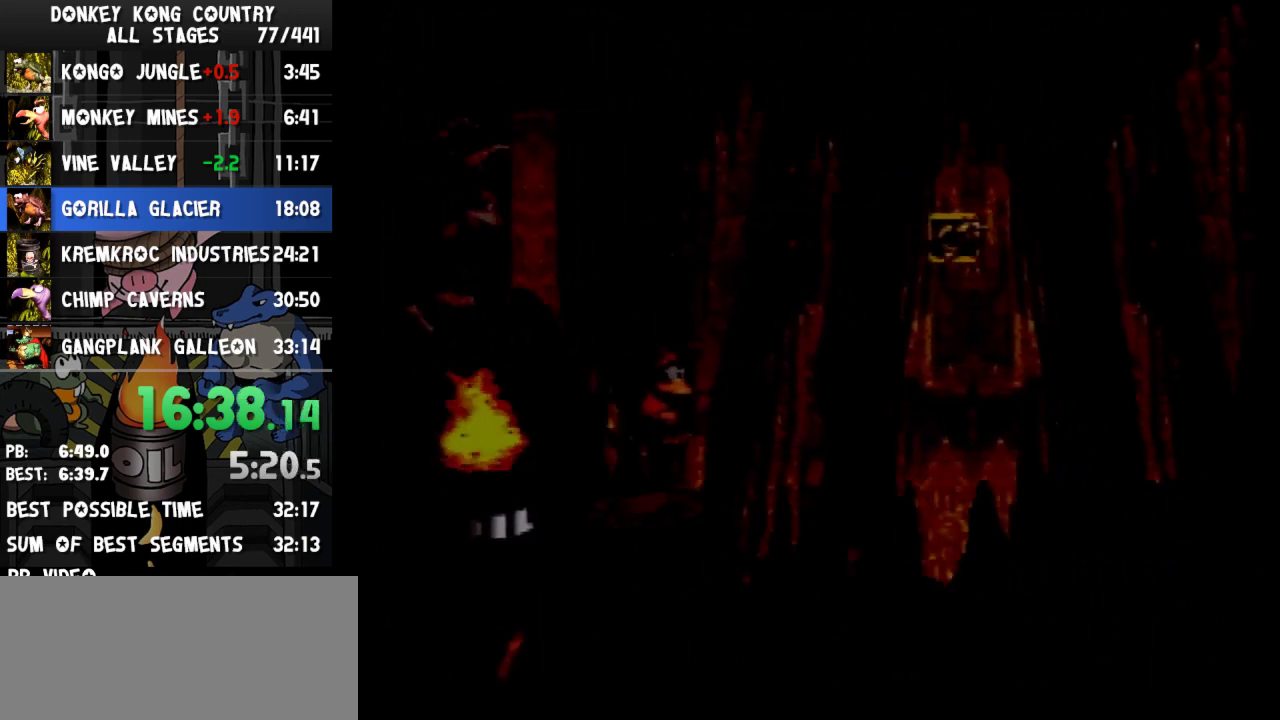
{"buttons": ["B", "Y", "DPAD_RIGHT"], "events": [[67, "Y", "down"], [433, "B", "down"]]}
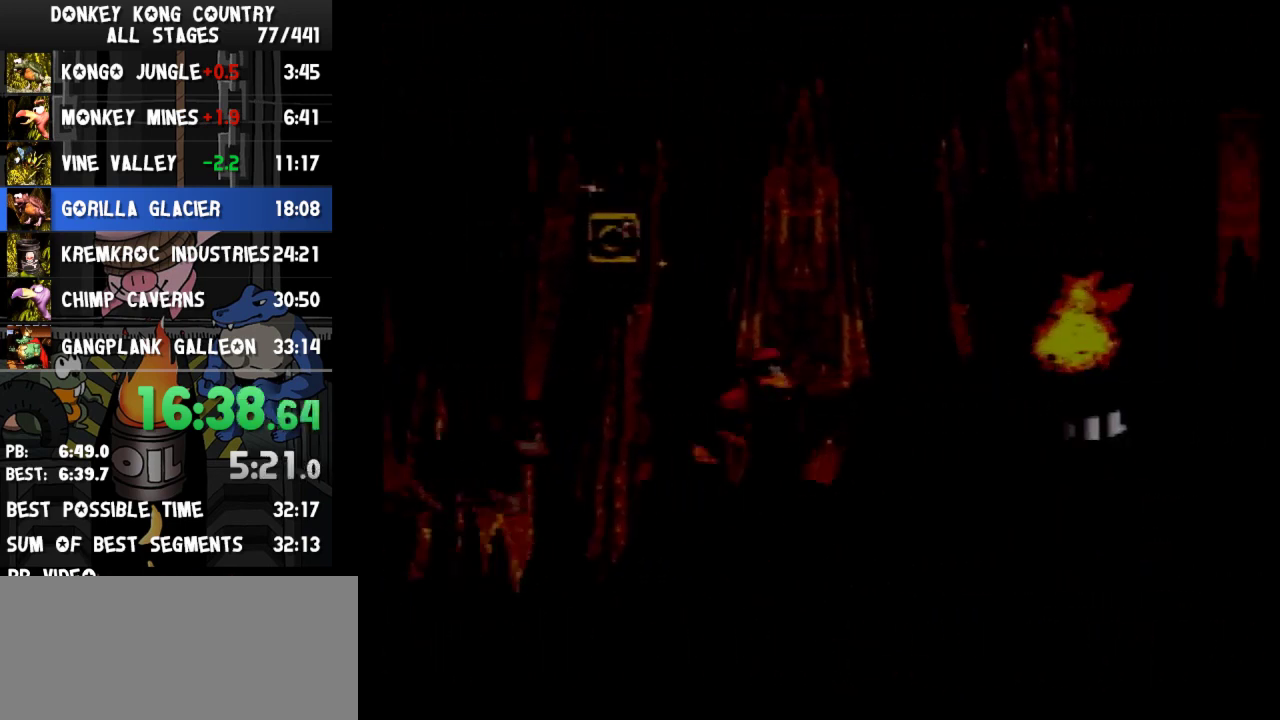
{"buttons": ["DPAD_RIGHT"], "events": [[467, "B", "up"], [467, "Y", "up"]]}
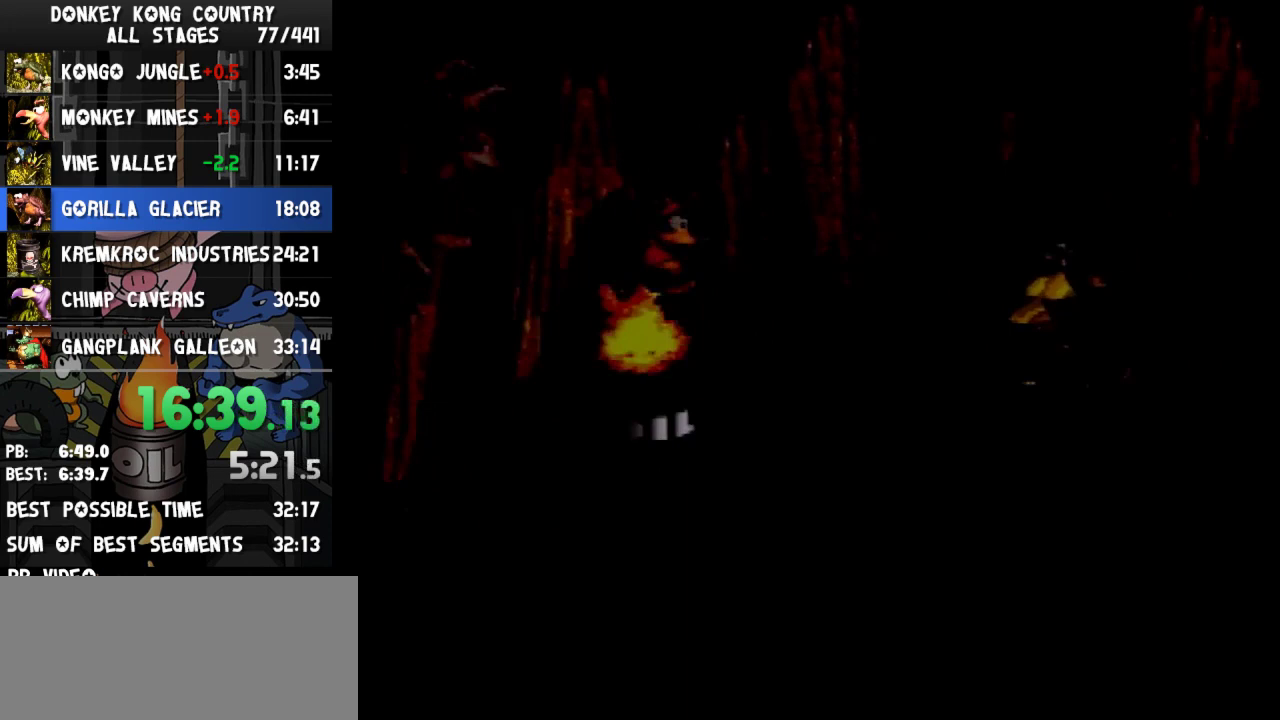
{"buttons": ["Y", "DPAD_RIGHT"], "events": [[67, "Y", "down"]]}
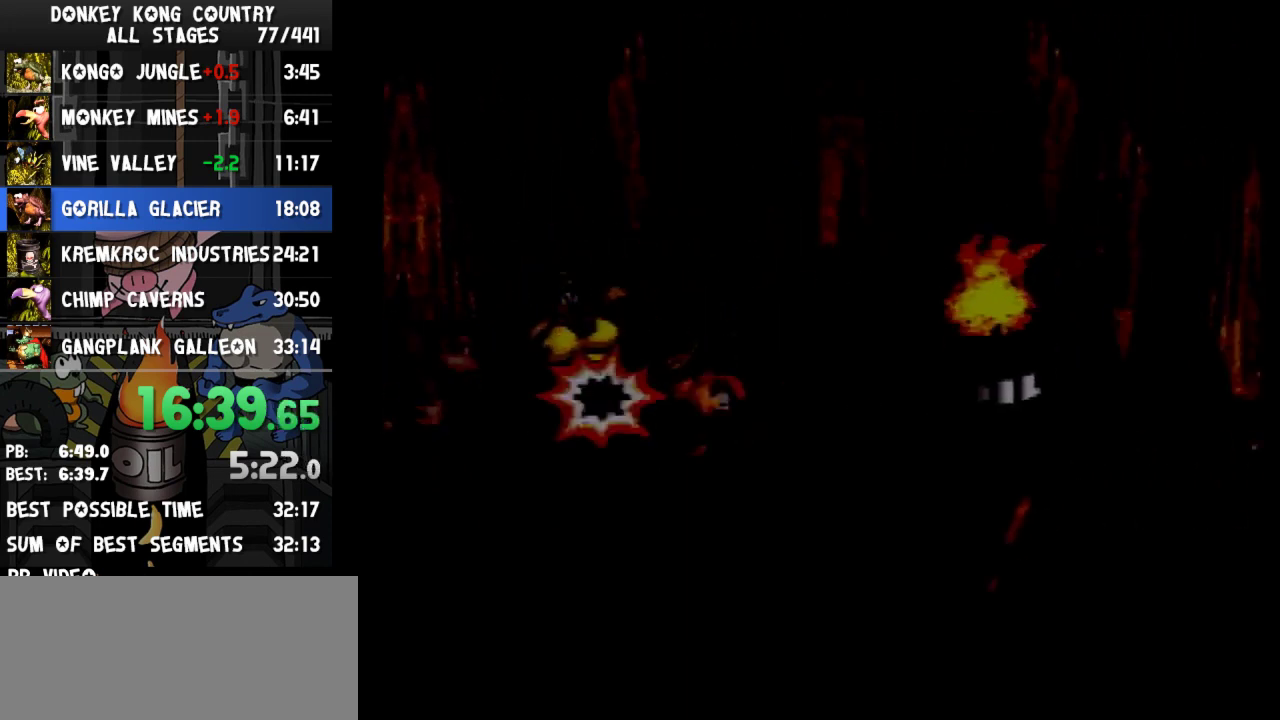
{"buttons": ["Y", "DPAD_RIGHT"], "events": [[100, "B", "down"], [200, "B", "up"]]}
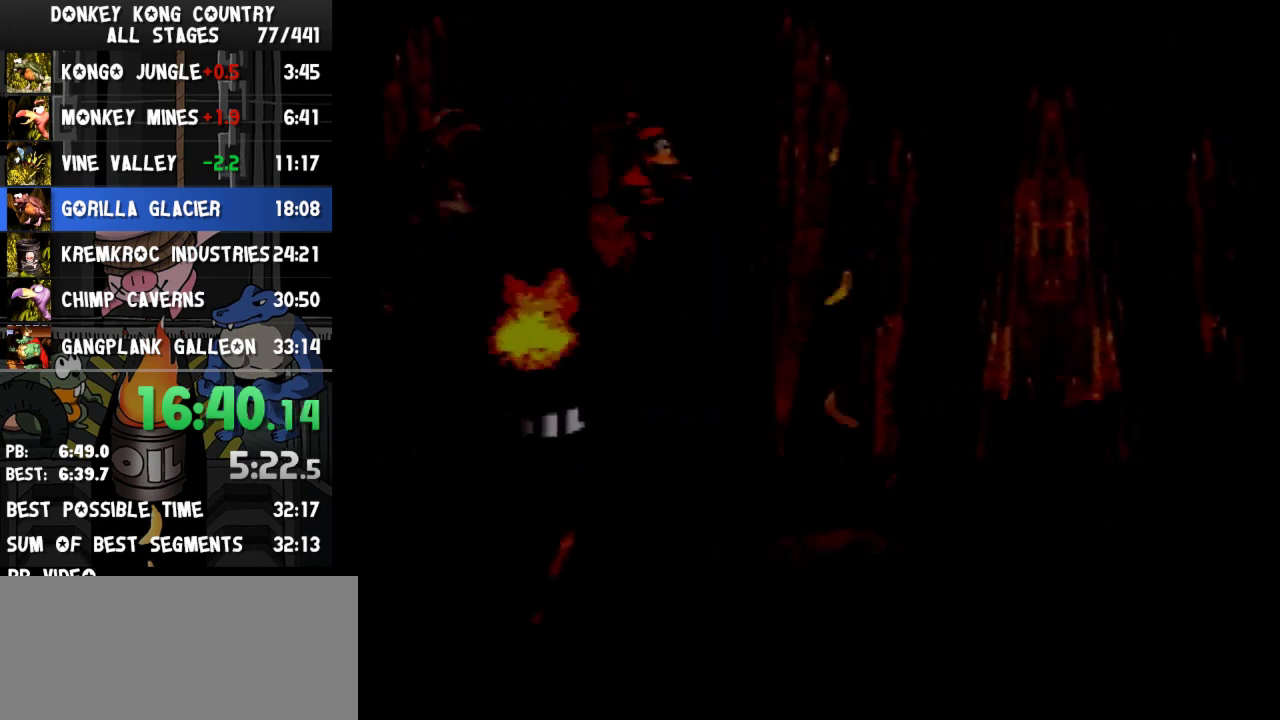
{"buttons": ["Y", "DPAD_RIGHT"], "events": [[200, "Y", "up"], [333, "Y", "down"]]}
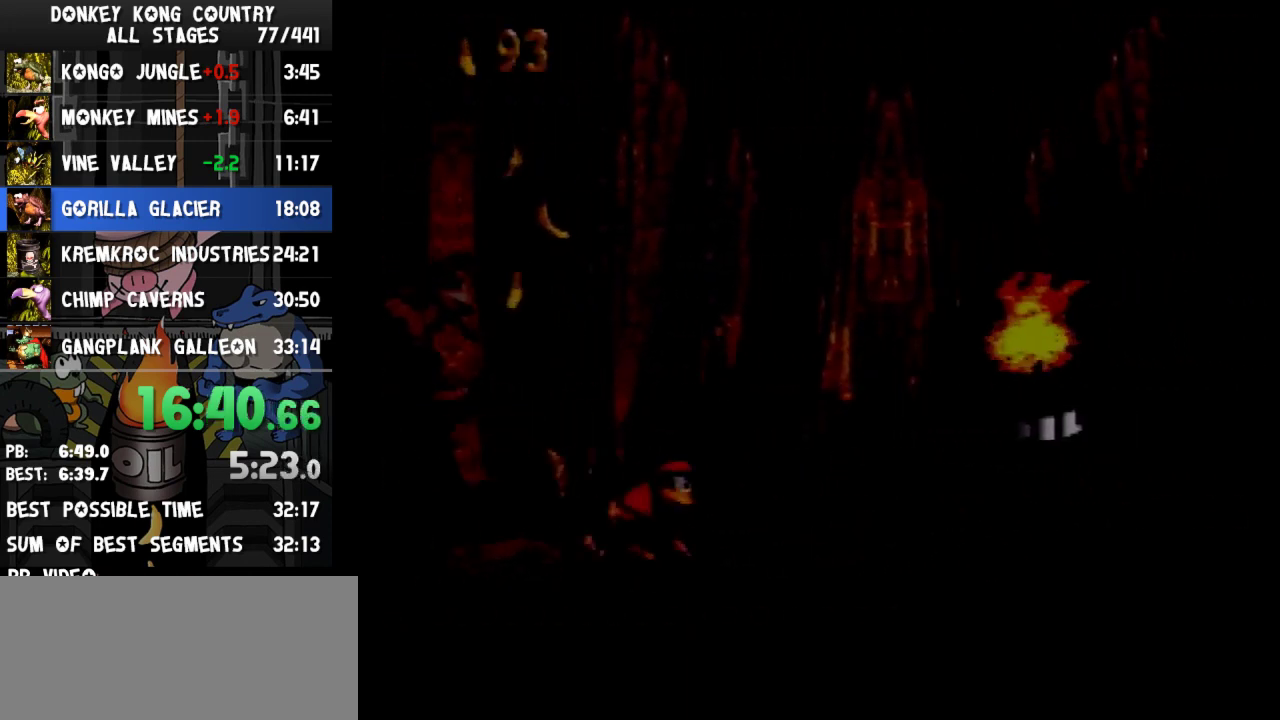
{"buttons": ["DPAD_RIGHT"], "events": [[33, "B", "down"], [300, "B", "up"], [467, "Y", "up"]]}
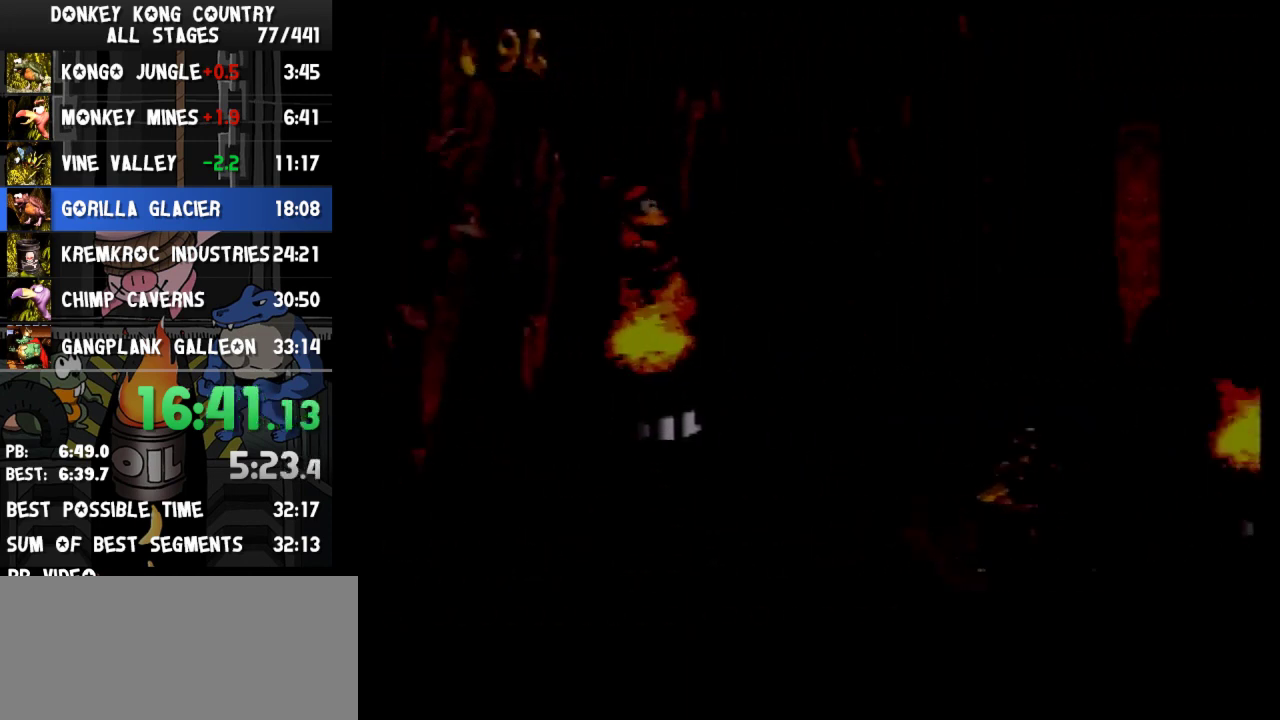
{"buttons": ["Y", "DPAD_RIGHT"], "events": [[33, "Y", "down"]]}
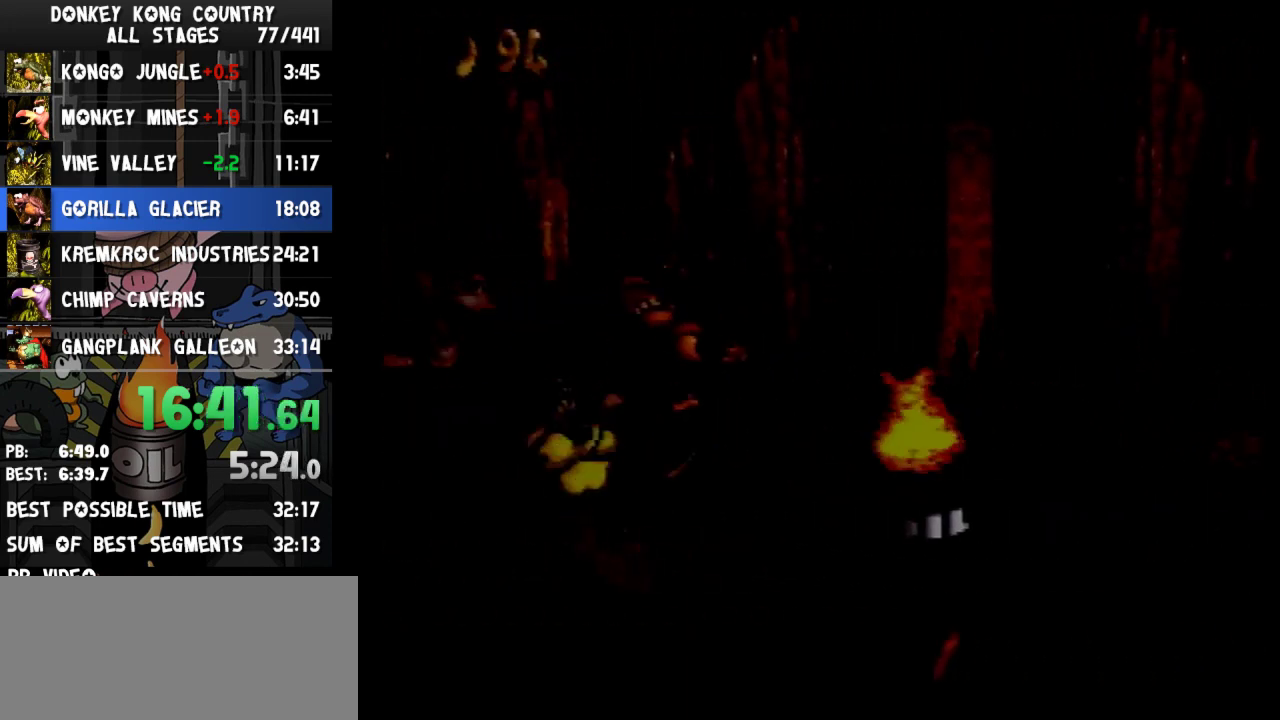
{"buttons": ["Y", "DPAD_RIGHT"], "events": [[133, "B", "down"], [267, "B", "up"]]}
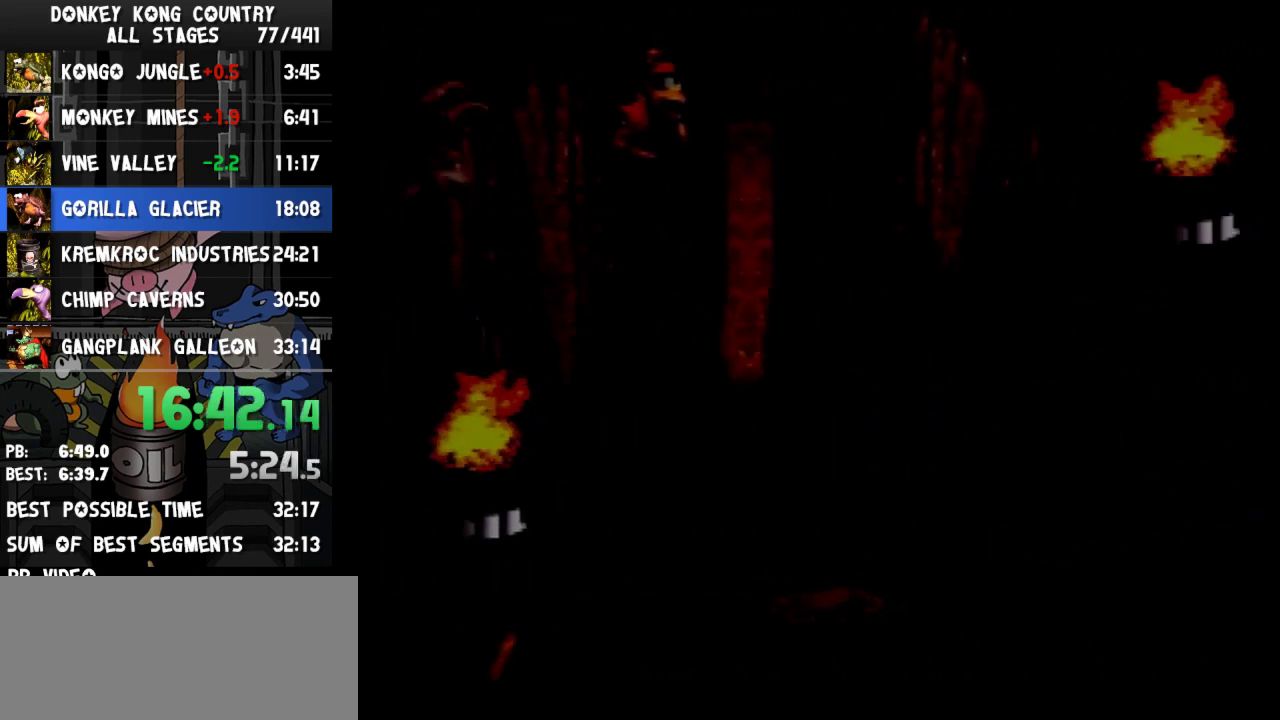
{"buttons": ["Y", "DPAD_LEFT"], "events": [[267, "DPAD_RIGHT", "up"], [400, "DPAD_LEFT", "down"]]}
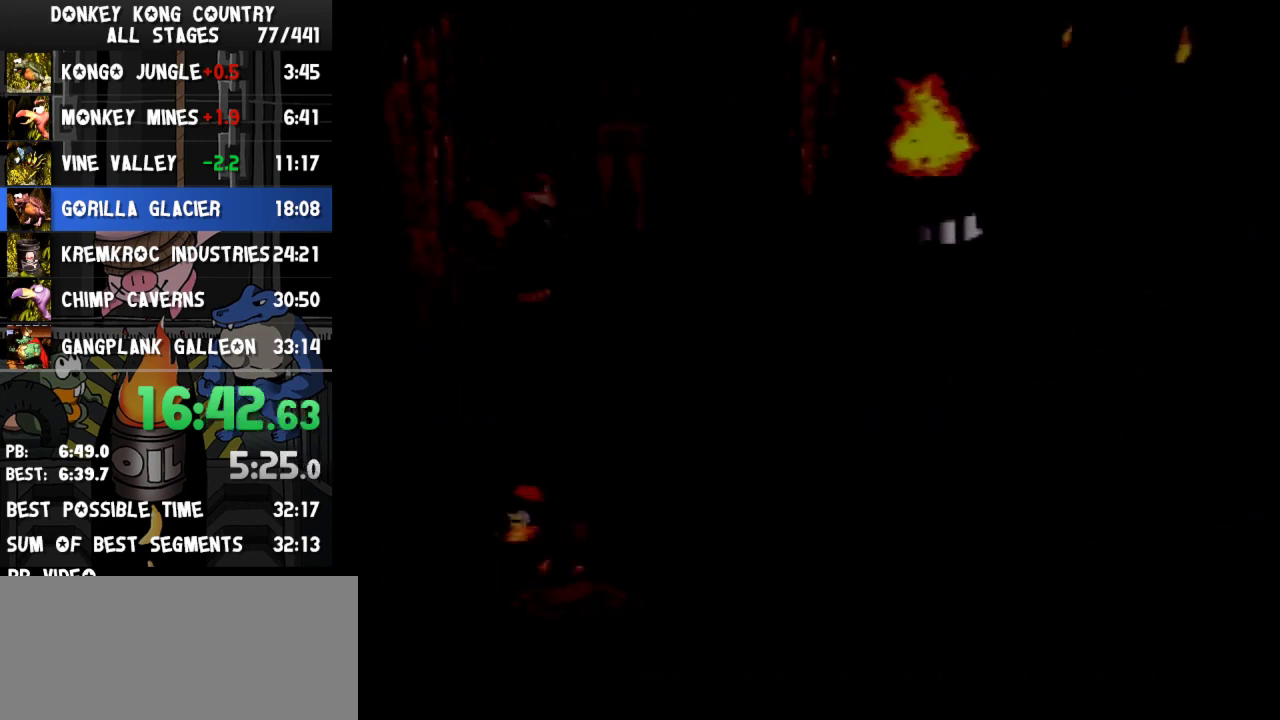
{"buttons": ["B", "Y", "DPAD_RIGHT"], "events": [[33, "B", "down"], [200, "DPAD_LEFT", "up"], [333, "DPAD_RIGHT", "down"]]}
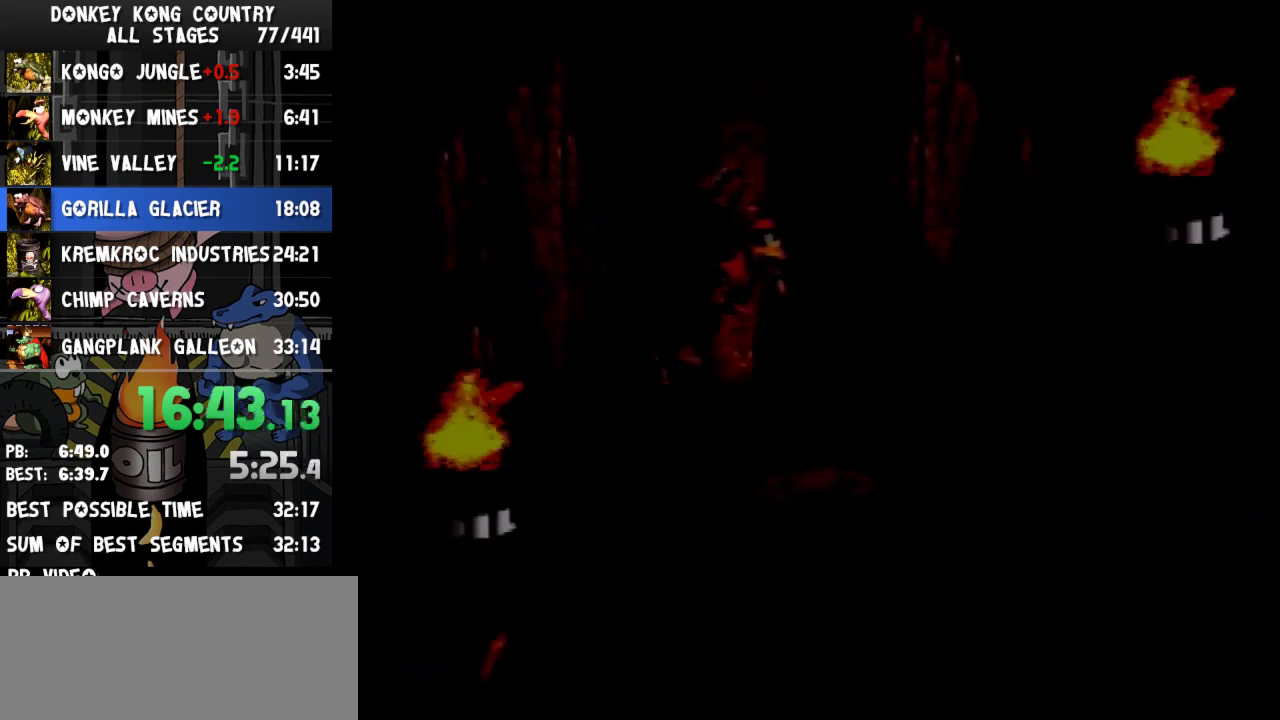
{"buttons": ["B", "Y", "DPAD_RIGHT"], "events": [[100, "B", "up"], [133, "Y", "up"], [233, "Y", "down"], [300, "B", "down"]]}
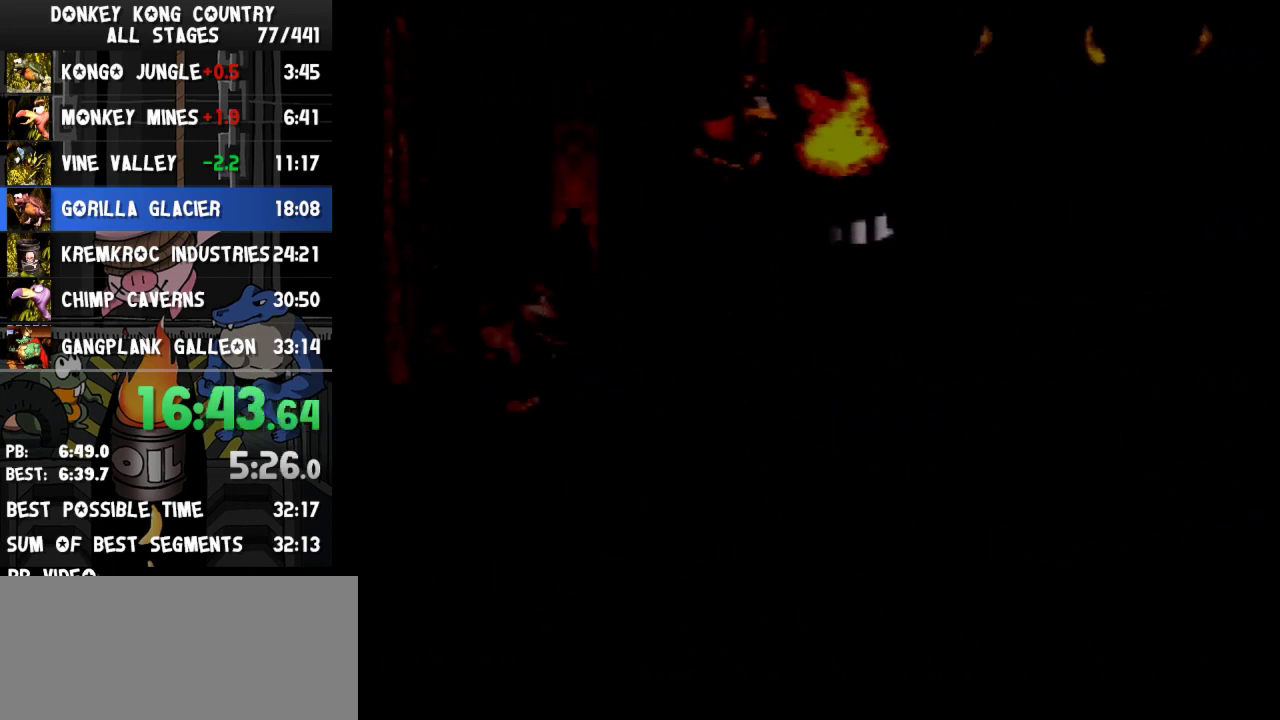
{"buttons": ["Y", "DPAD_RIGHT"], "events": [[300, "B", "up"], [367, "Y", "up"], [500, "Y", "down"]]}
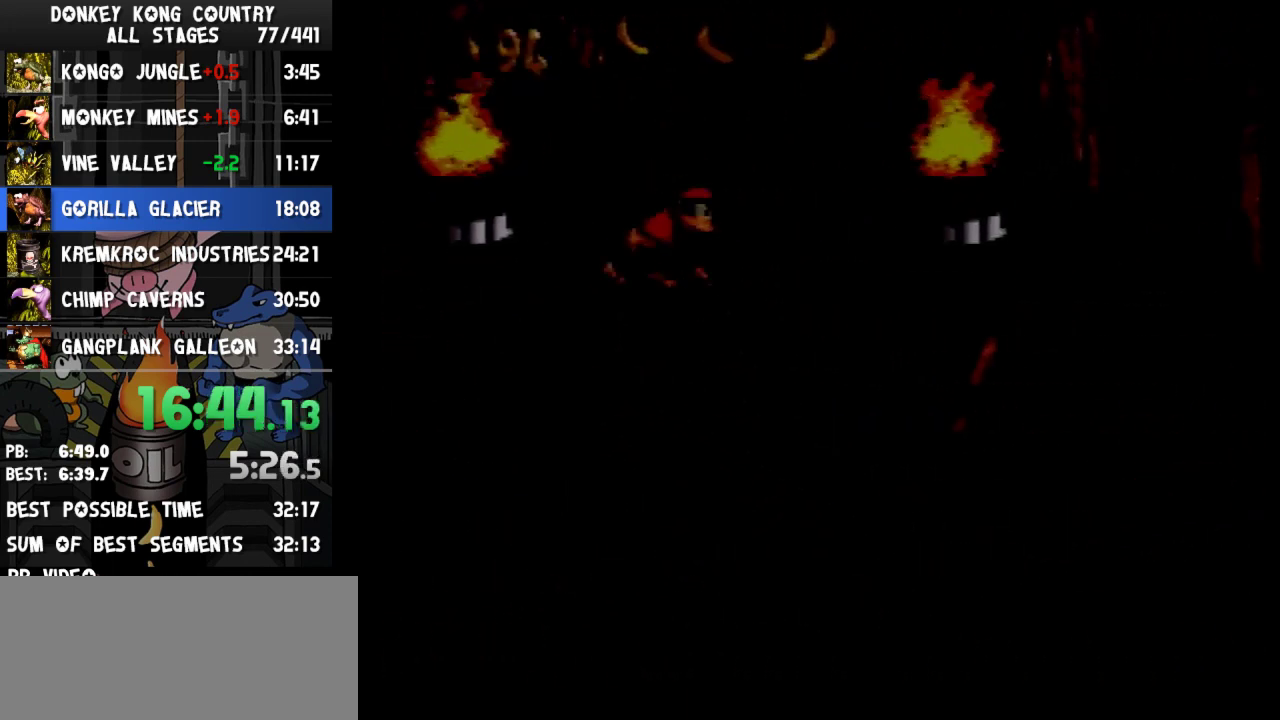
{"buttons": ["Y", "DPAD_RIGHT"], "events": [[100, "B", "down"], [500, "B", "up"]]}
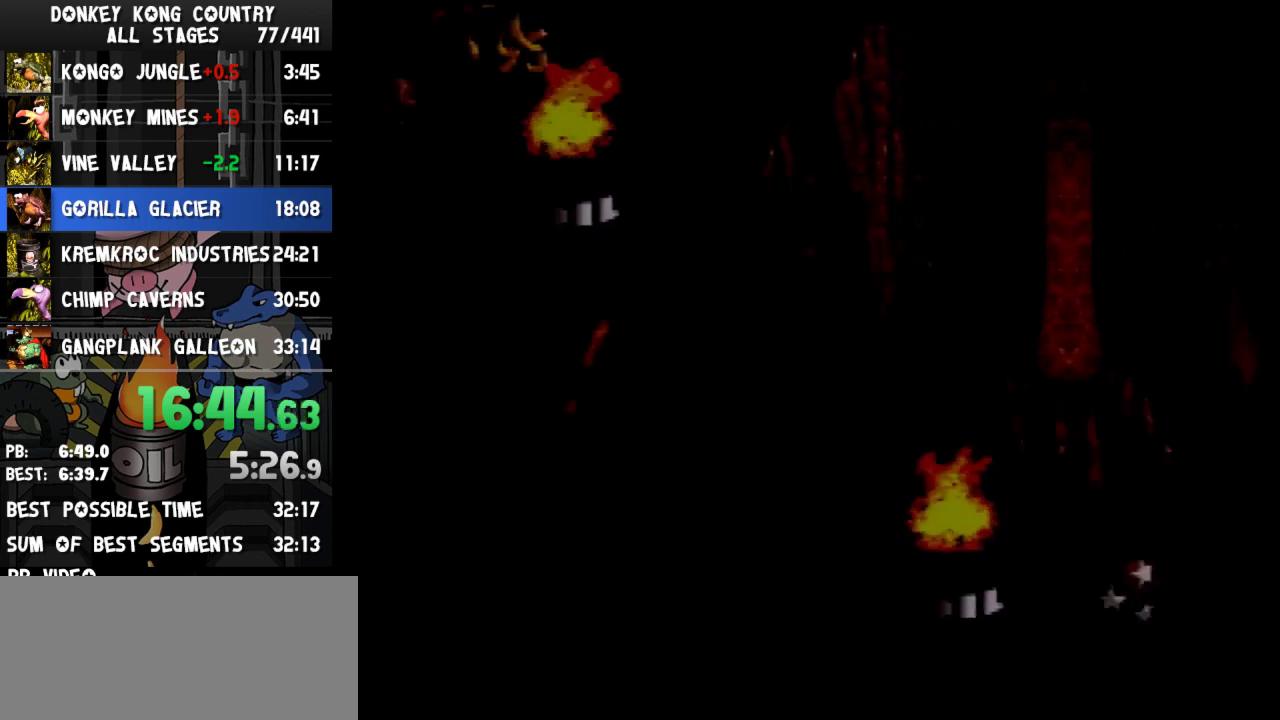
{"buttons": ["Y", "DPAD_RIGHT"], "events": [[367, "Y", "up"], [467, "Y", "down"]]}
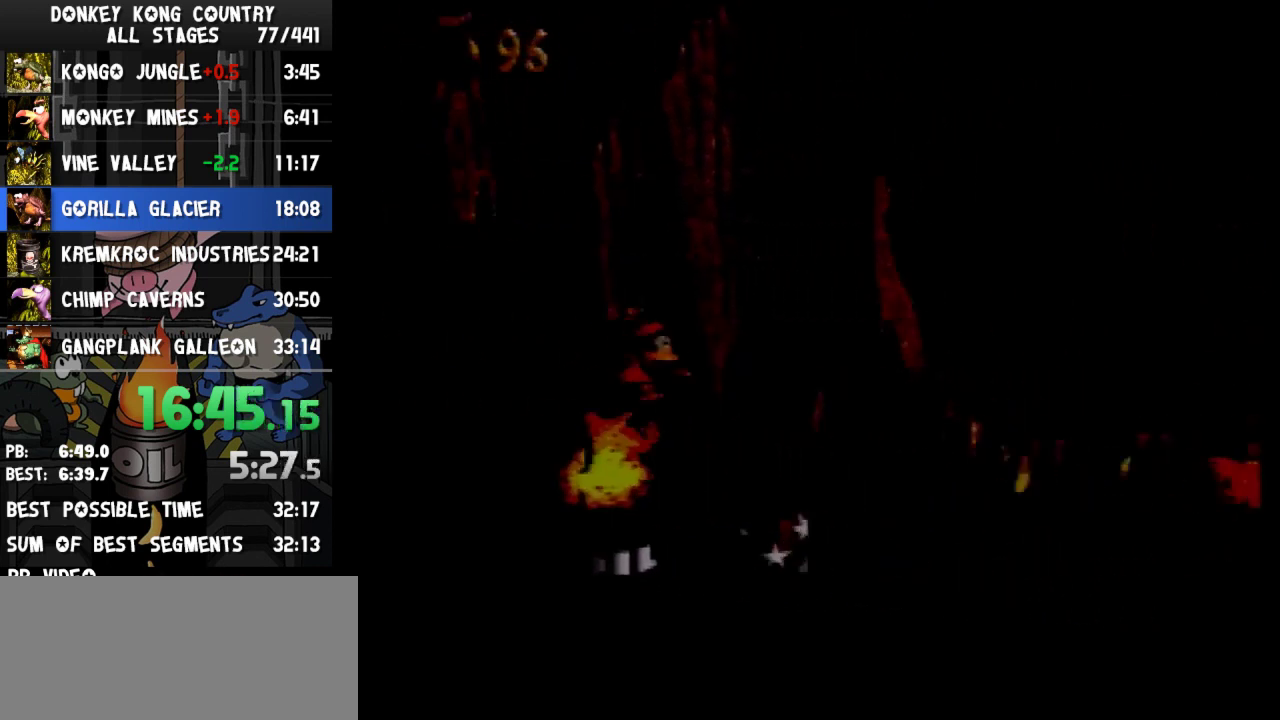
{"buttons": ["B", "Y", "DPAD_DOWN", "DPAD_RIGHT"], "events": [[367, "B", "down"], [367, "DPAD_DOWN", "down"]]}
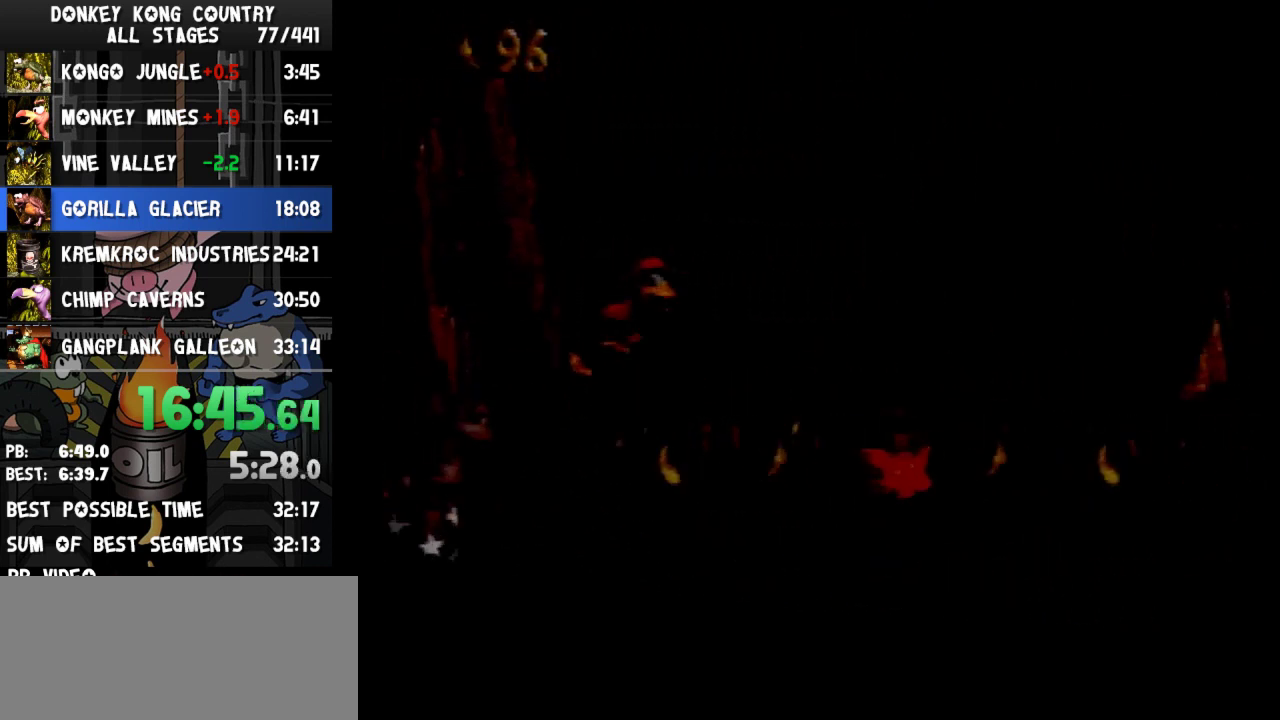
{"buttons": ["Y", "DPAD_DOWN", "DPAD_RIGHT"], "events": [[67, "B", "up"], [300, "B", "down"], [500, "B", "up"]]}
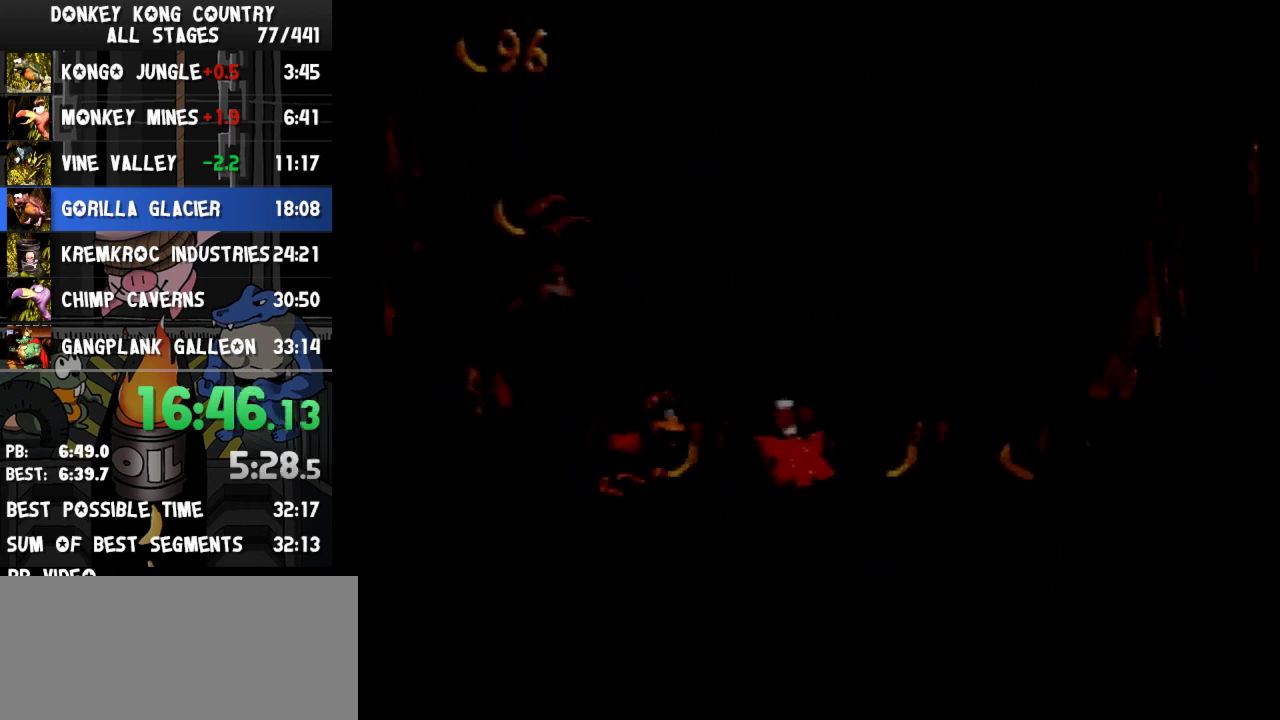
{"buttons": ["B", "Y", "DPAD_DOWN", "DPAD_RIGHT"], "events": [[100, "B", "down"], [300, "B", "up"], [433, "B", "down"]]}
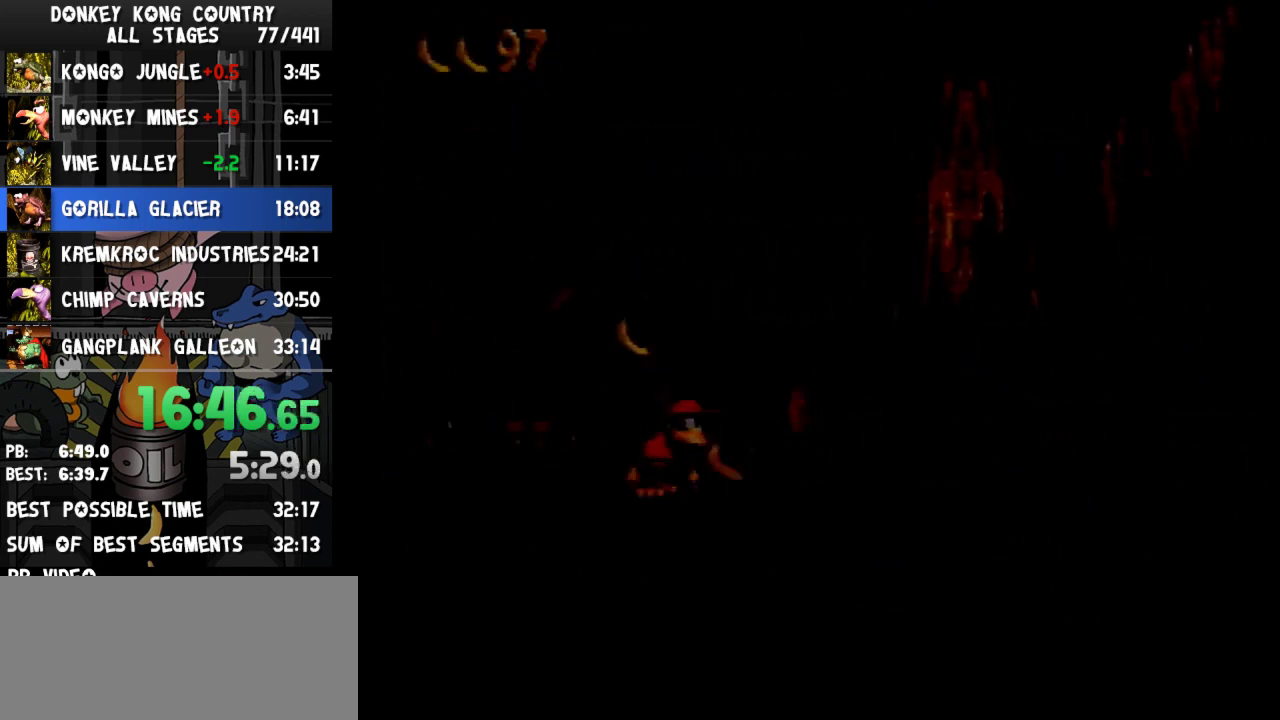
{"buttons": ["B", "Y", "DPAD_RIGHT"], "events": [[133, "B", "up"], [300, "DPAD_DOWN", "up"], [367, "B", "down"]]}